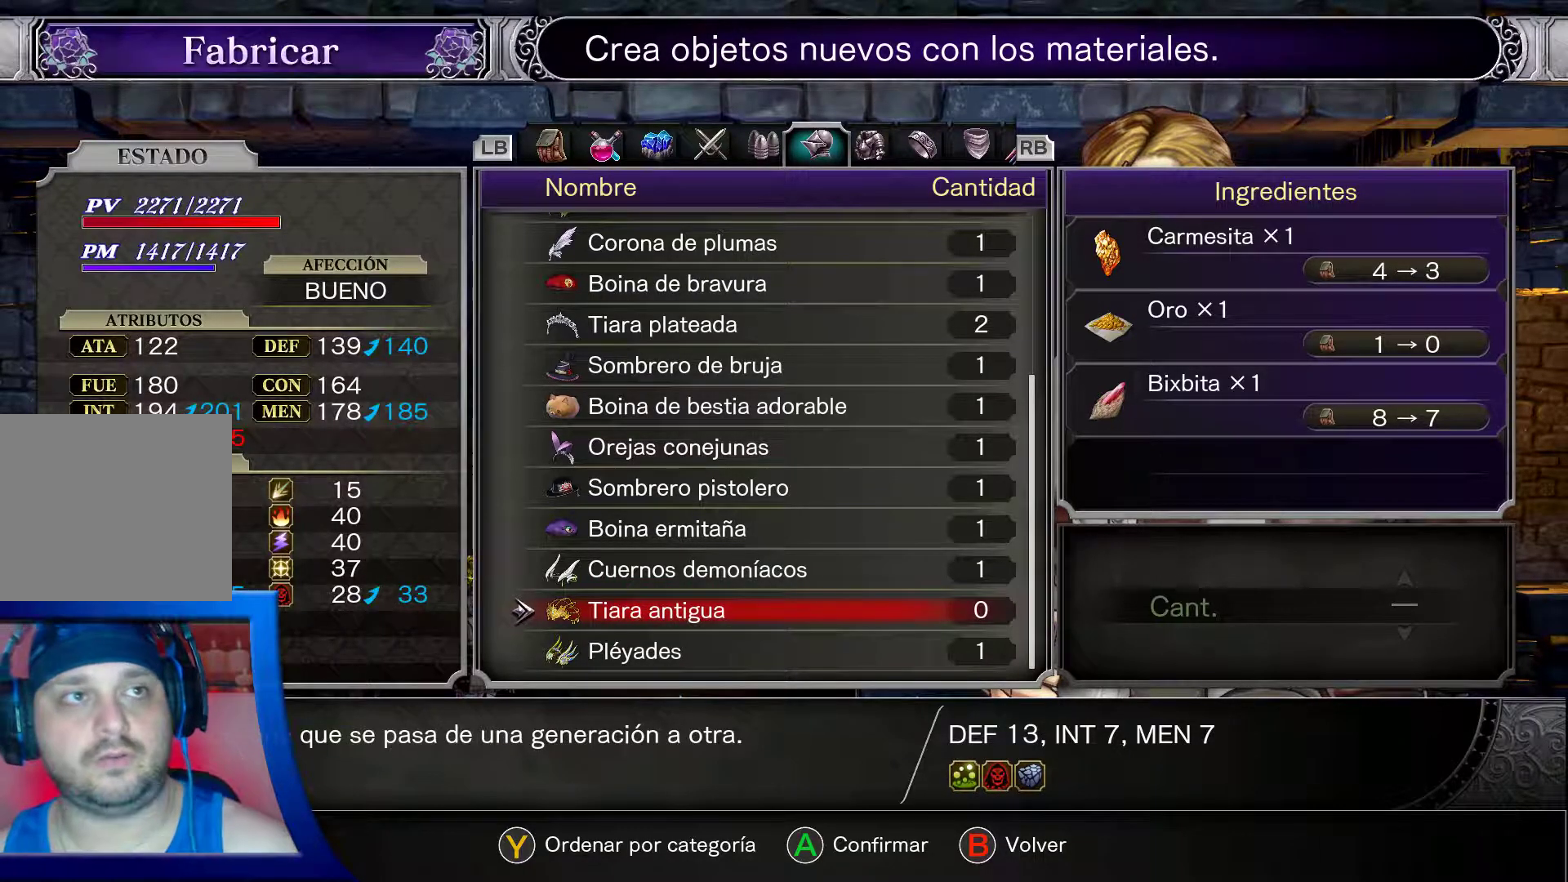
Gameplay with a controller (Xbox layout); each line is a JSON object with the inputs held at the frame after it. "events" lists button and stick changes between this image and that frame as [ms after this image, input, new state], when the widget could be followed in between. Not read: HOME L3 R3.
{"buttons": [], "left_stick": "center", "right_stick": "center", "events": [[150, "A", "down"], [217, "A", "up"]]}
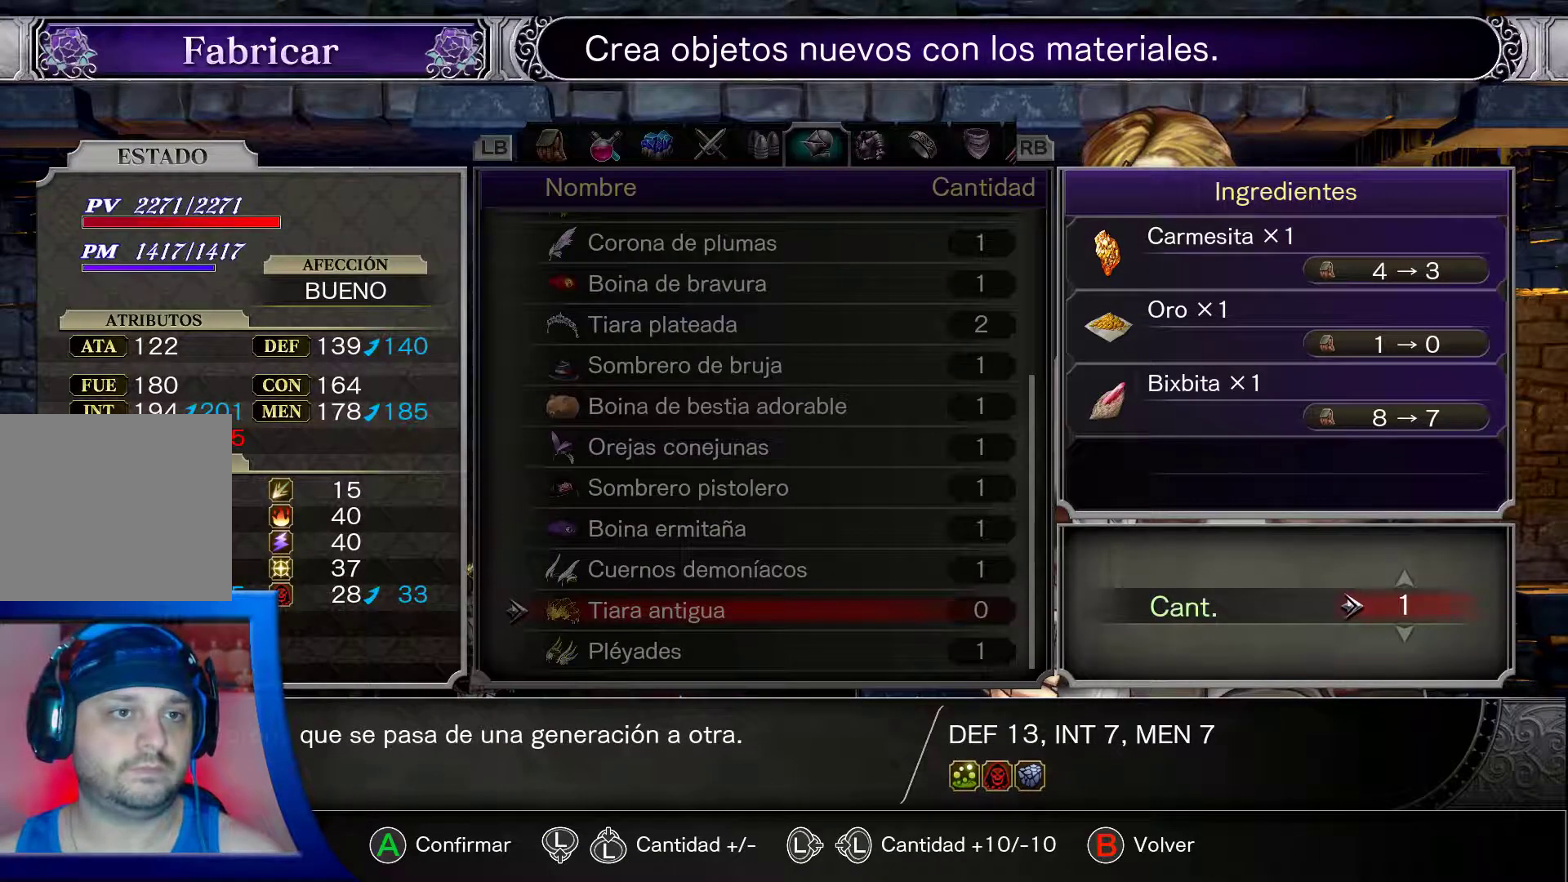
{"buttons": [], "left_stick": "center", "right_stick": "center", "events": [[183, "A", "down"], [233, "A", "up"]]}
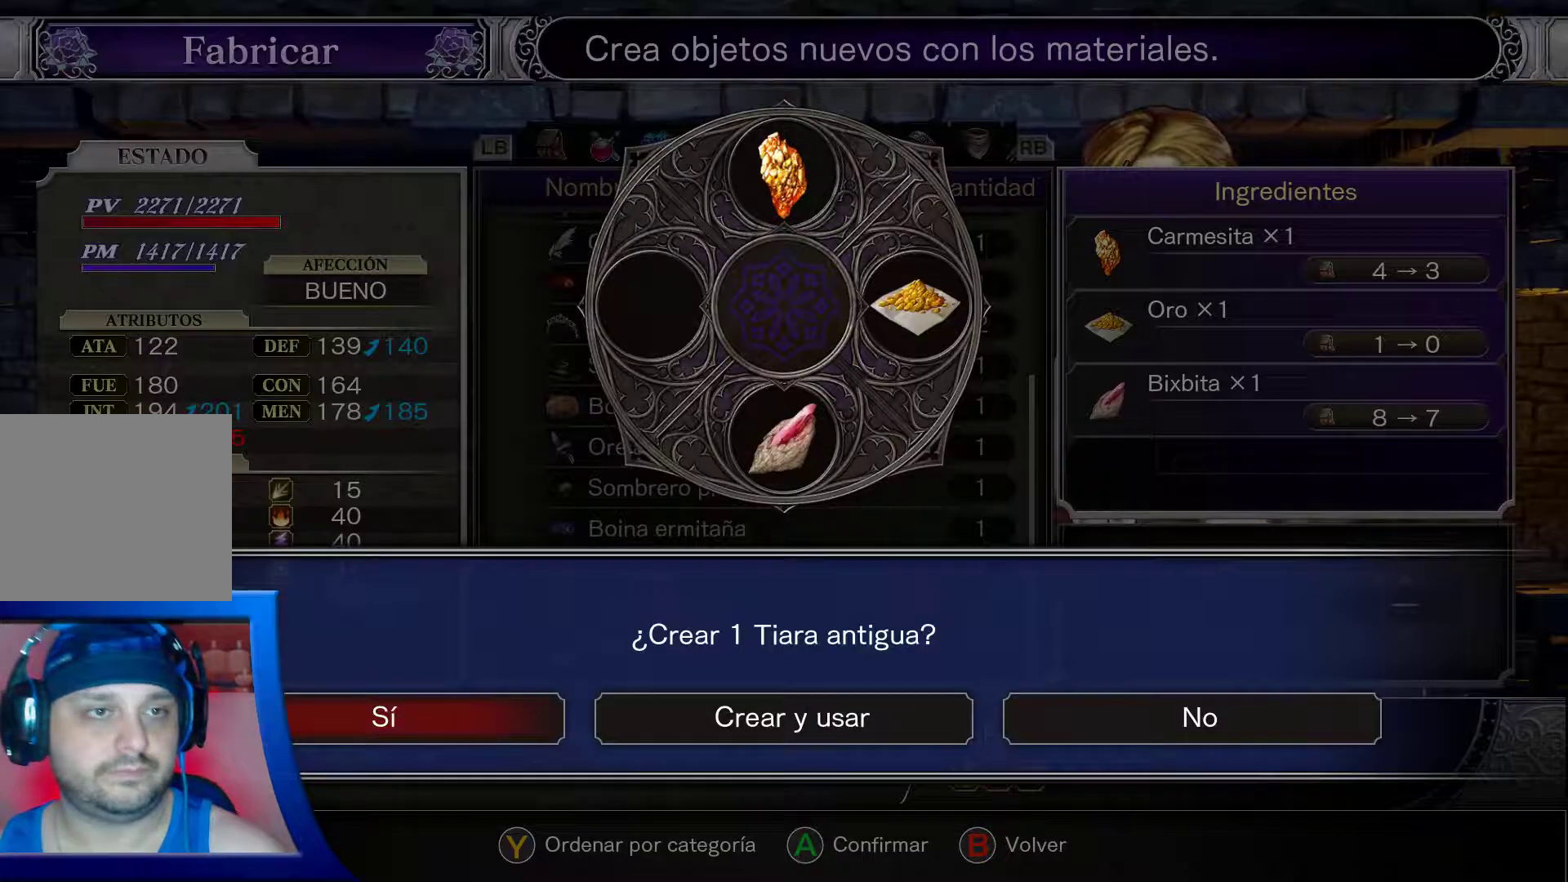
{"buttons": [], "left_stick": "center", "right_stick": "center", "events": []}
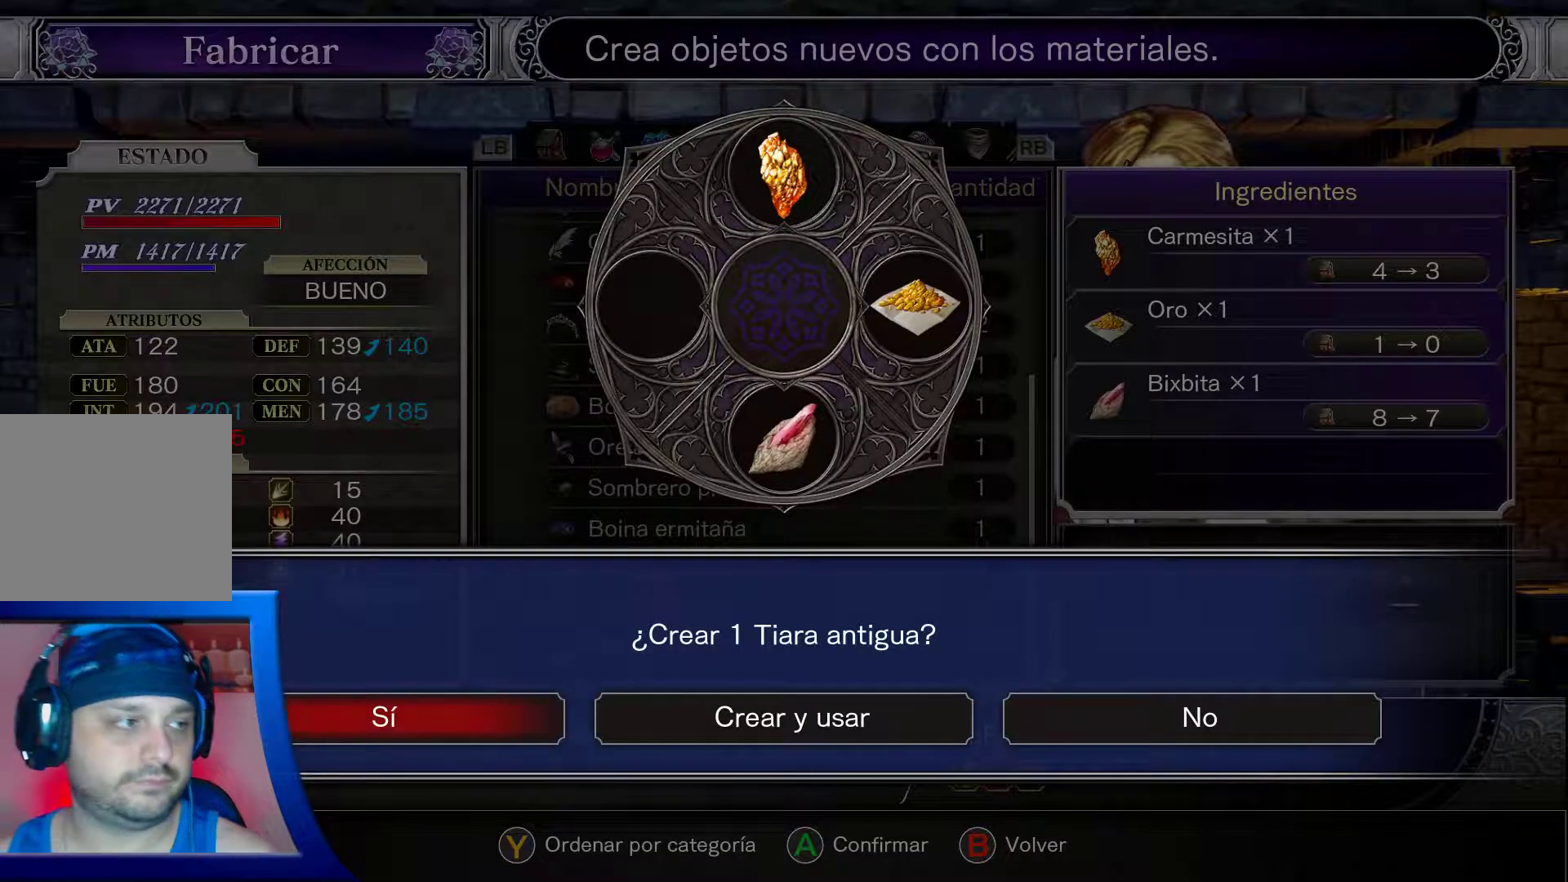
{"buttons": [], "left_stick": "center", "right_stick": "center", "events": [[250, "A", "down"], [317, "A", "up"]]}